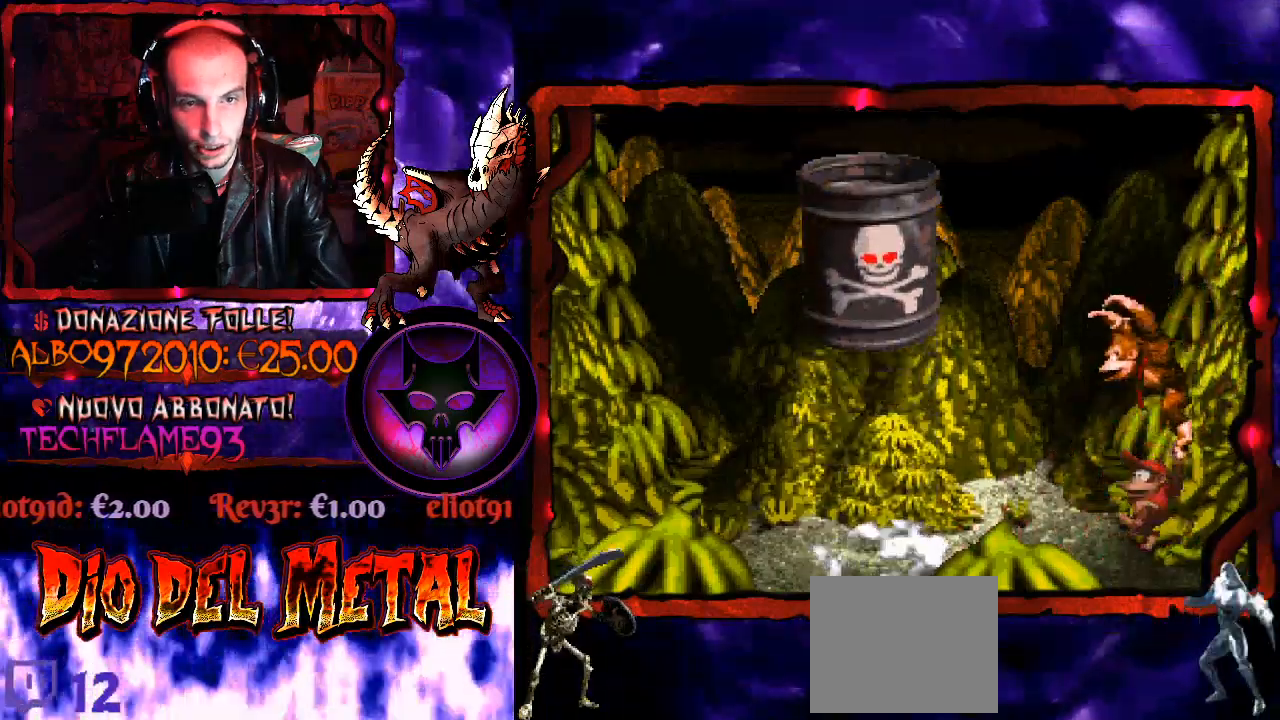
Gameplay with a controller (Xbox layout); each line is a JSON object with the inputs held at the frame after it. "events" lists button and stick changes between this image and that frame as [ms after this image, input, new state], when the widget could be followed in between. Not read: left_stick.
{"buttons": ["Y", "DPAD_LEFT"], "right_stick": "center", "events": [[133, "DPAD_LEFT", "down"]]}
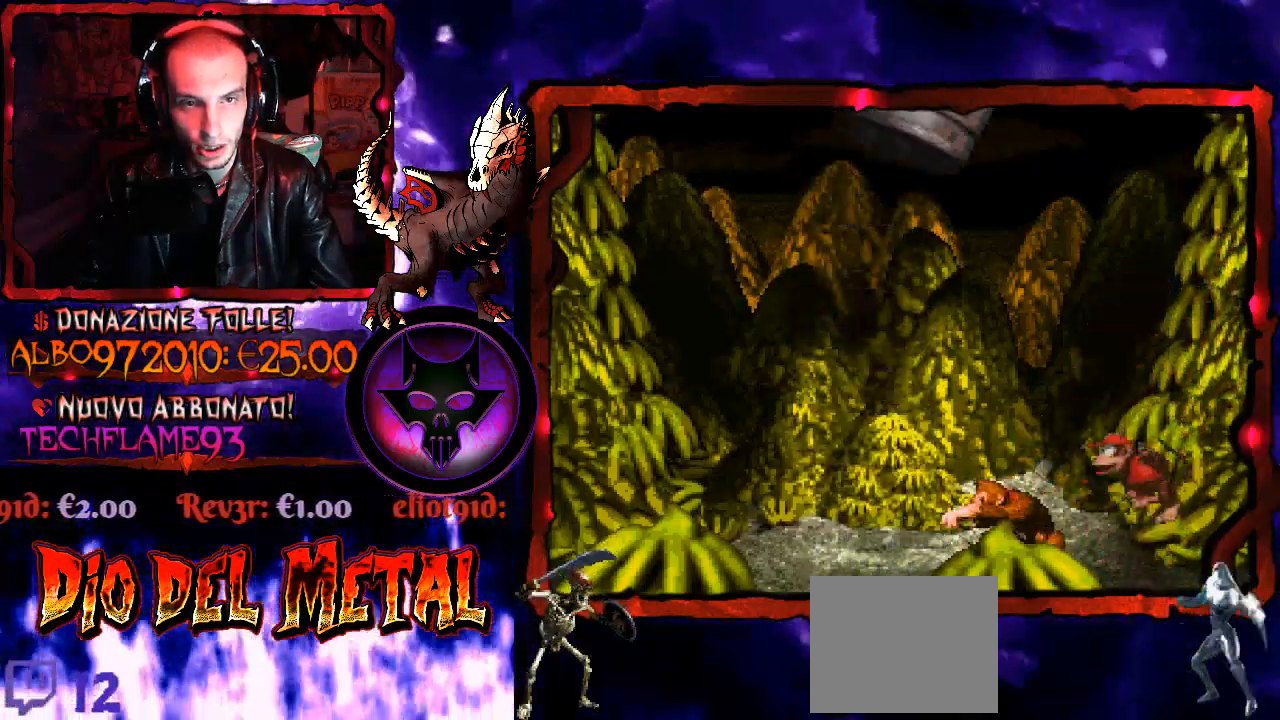
{"buttons": ["Y"], "right_stick": "center", "events": [[500, "DPAD_LEFT", "up"]]}
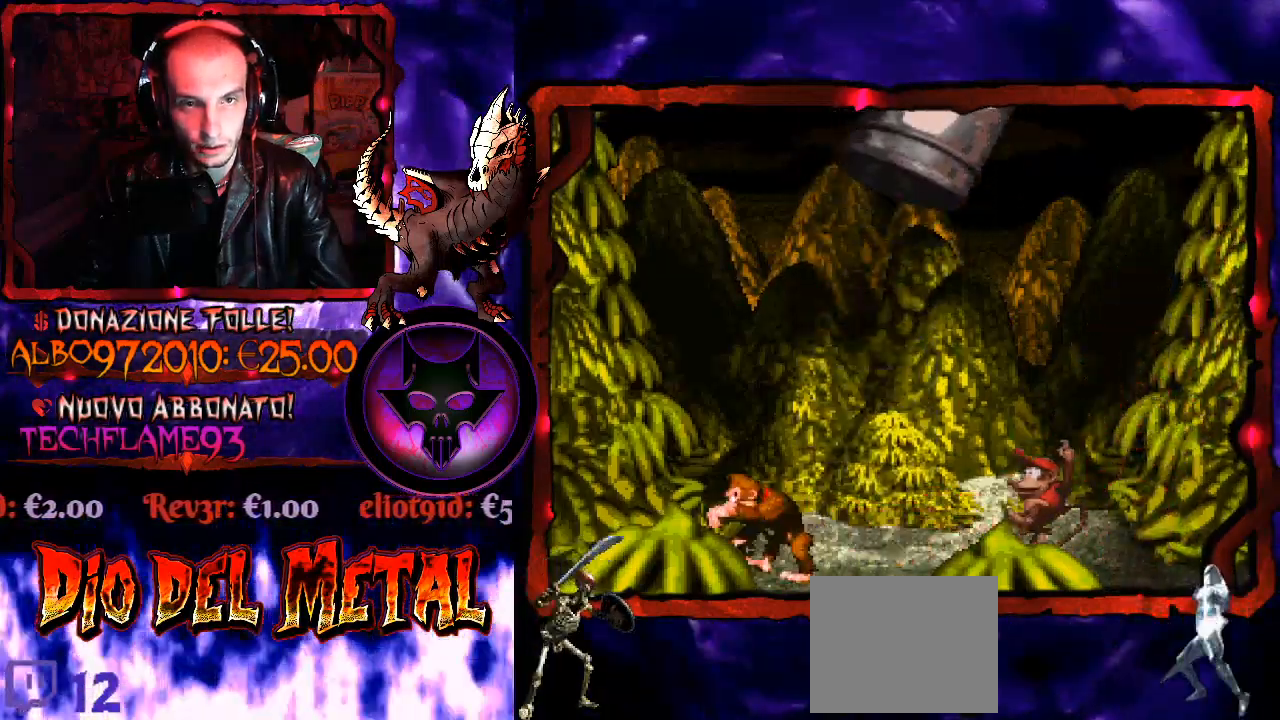
{"buttons": ["Y"], "right_stick": "center", "events": [[300, "DPAD_LEFT", "down"], [433, "DPAD_LEFT", "up"]]}
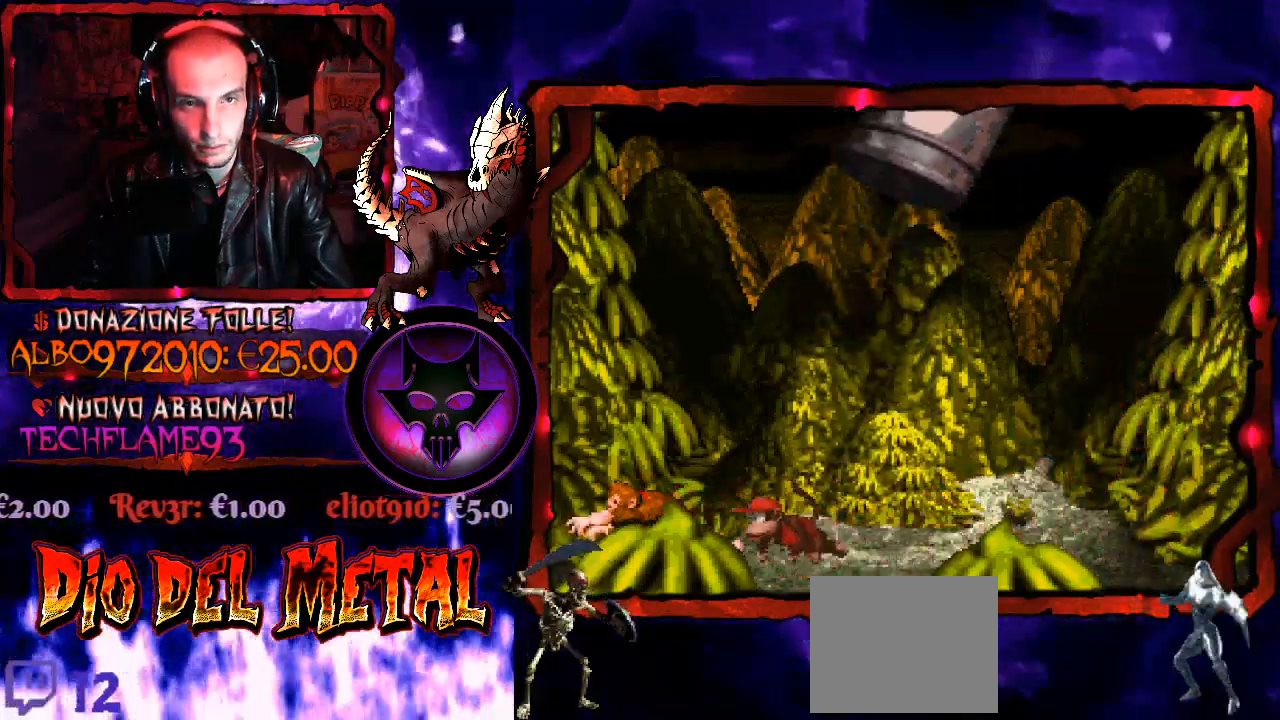
{"buttons": ["Y"], "right_stick": "center", "events": []}
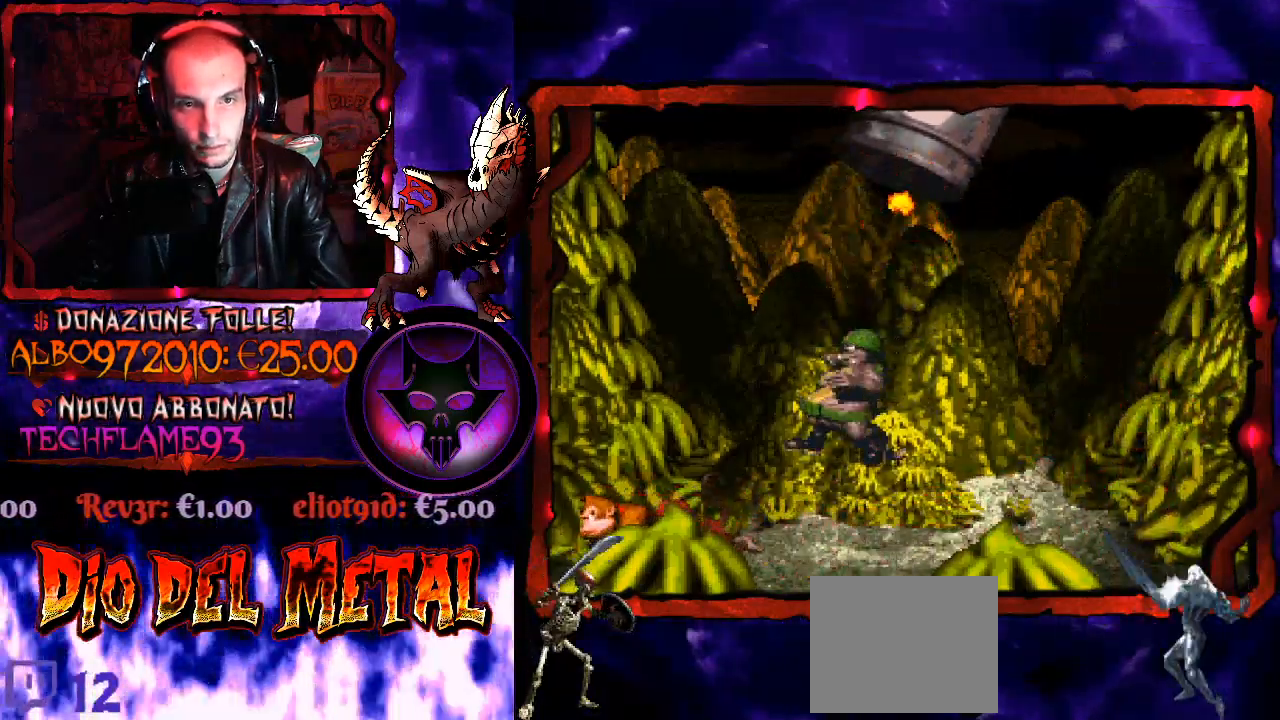
{"buttons": ["B", "Y"], "right_stick": "center", "events": [[67, "B", "down"], [200, "DPAD_RIGHT", "down"], [267, "B", "up"], [367, "B", "down"], [500, "DPAD_RIGHT", "up"]]}
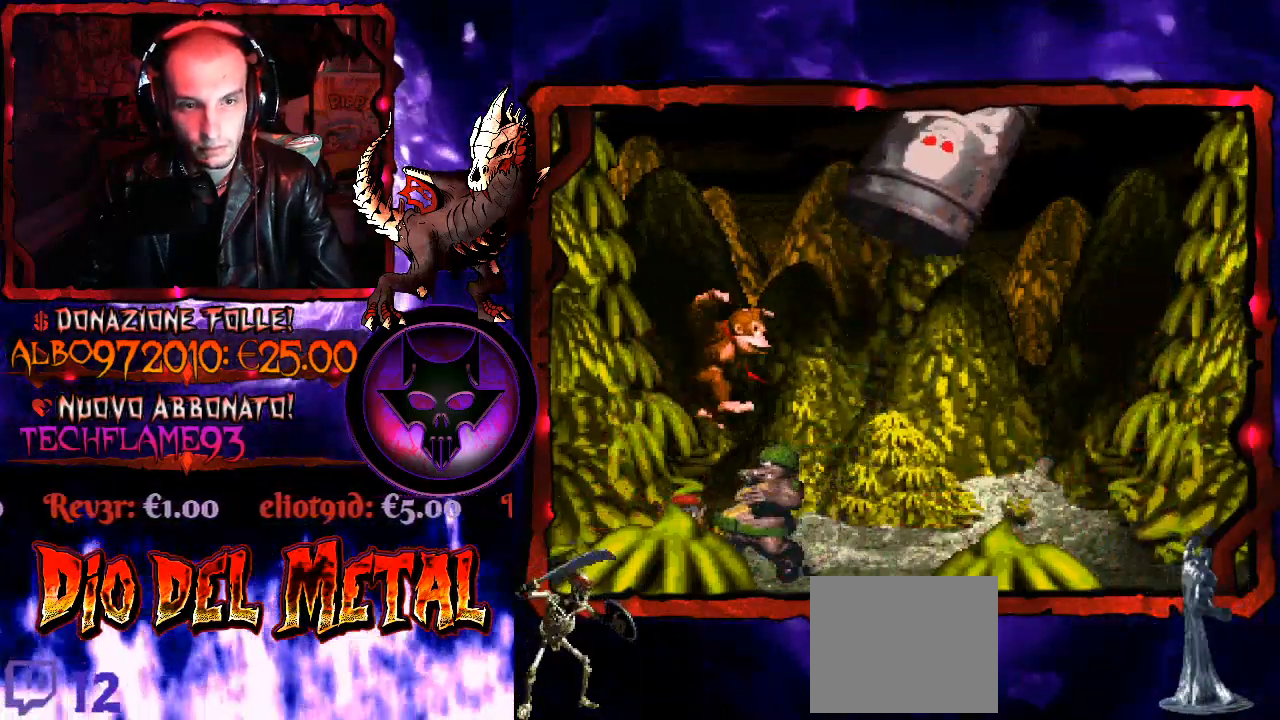
{"buttons": ["B", "Y"], "right_stick": "center", "events": [[100, "DPAD_LEFT", "down"], [233, "DPAD_LEFT", "up"]]}
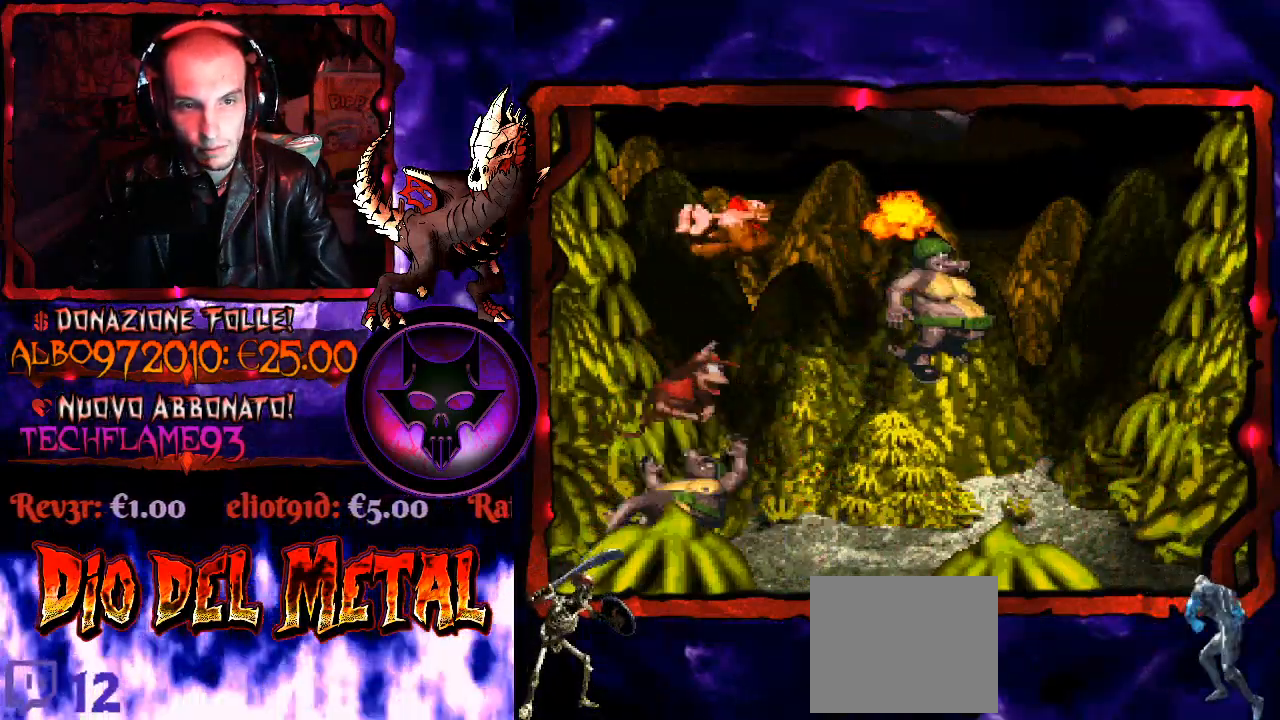
{"buttons": ["Y", "DPAD_RIGHT"], "right_stick": "center"}
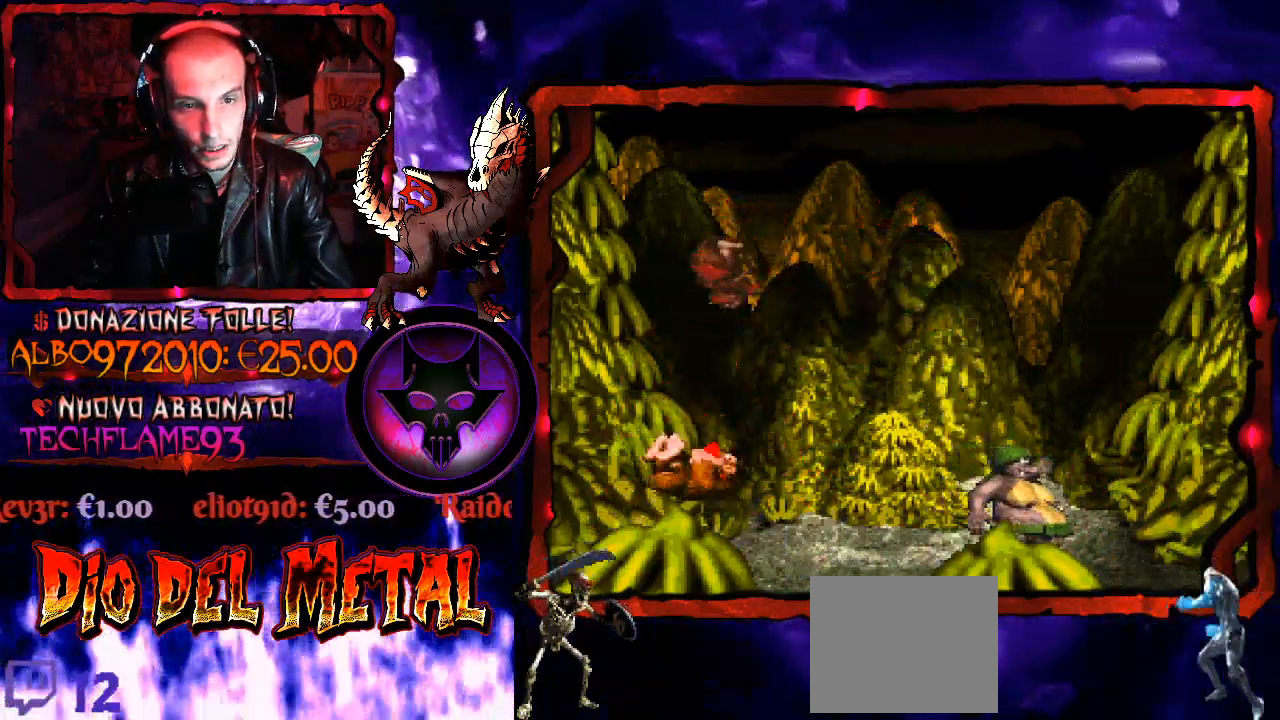
{"buttons": ["B", "Y", "DPAD_RIGHT"], "right_stick": "center", "events": [[467, "B", "down"]]}
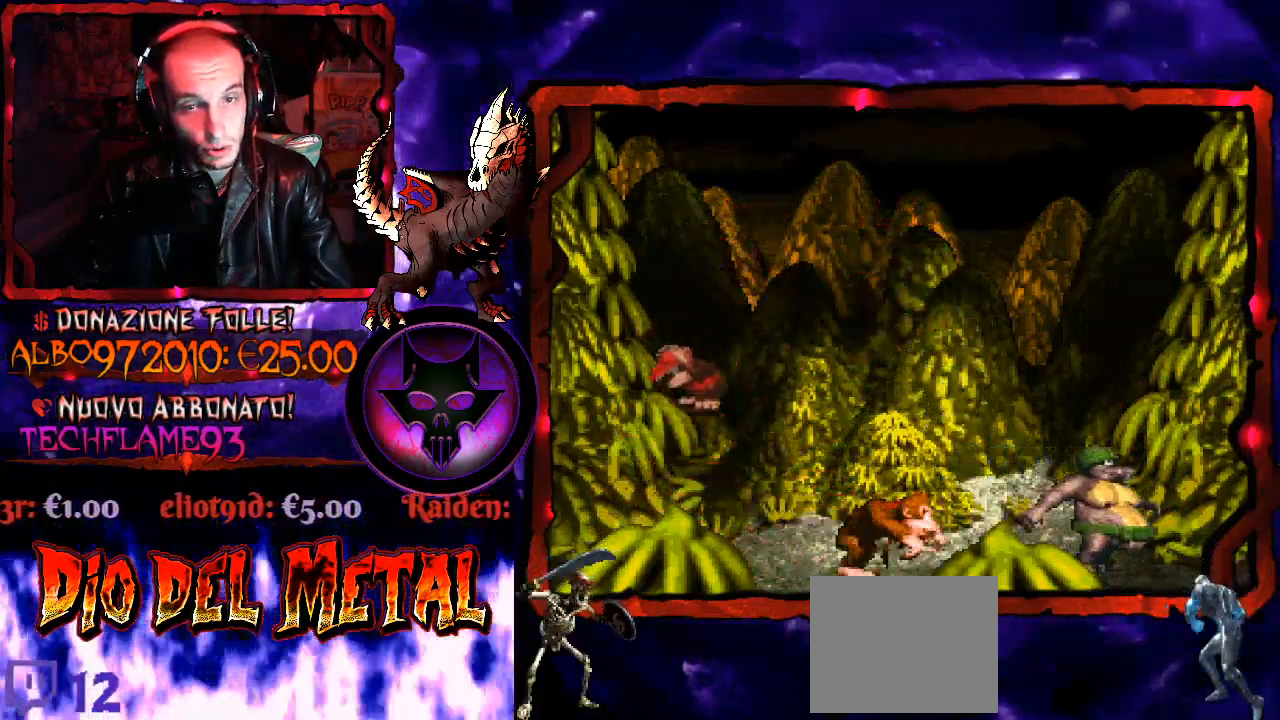
{"buttons": ["Y", "DPAD_RIGHT"], "right_stick": "center", "events": [[400, "B", "up"]]}
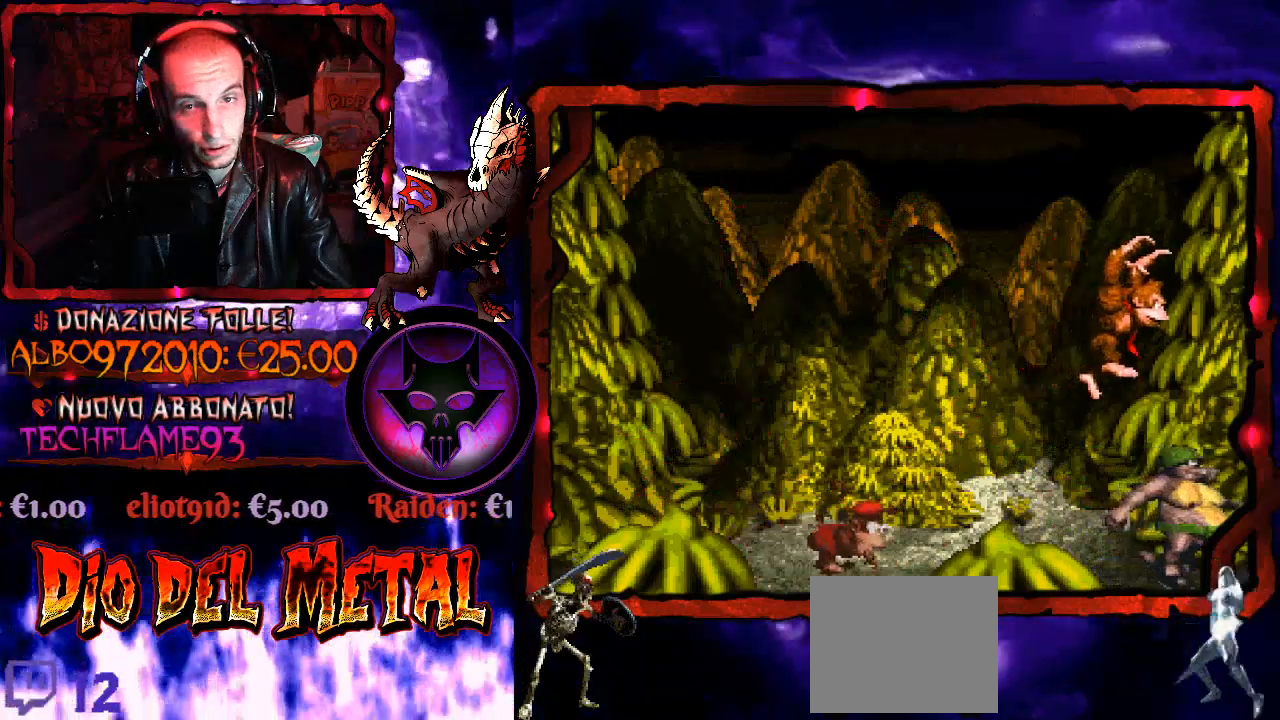
{"buttons": ["Y"], "right_stick": "center", "events": [[33, "B", "down"], [67, "DPAD_RIGHT", "up"], [367, "DPAD_LEFT", "down"], [400, "B", "up"], [467, "DPAD_LEFT", "up"]]}
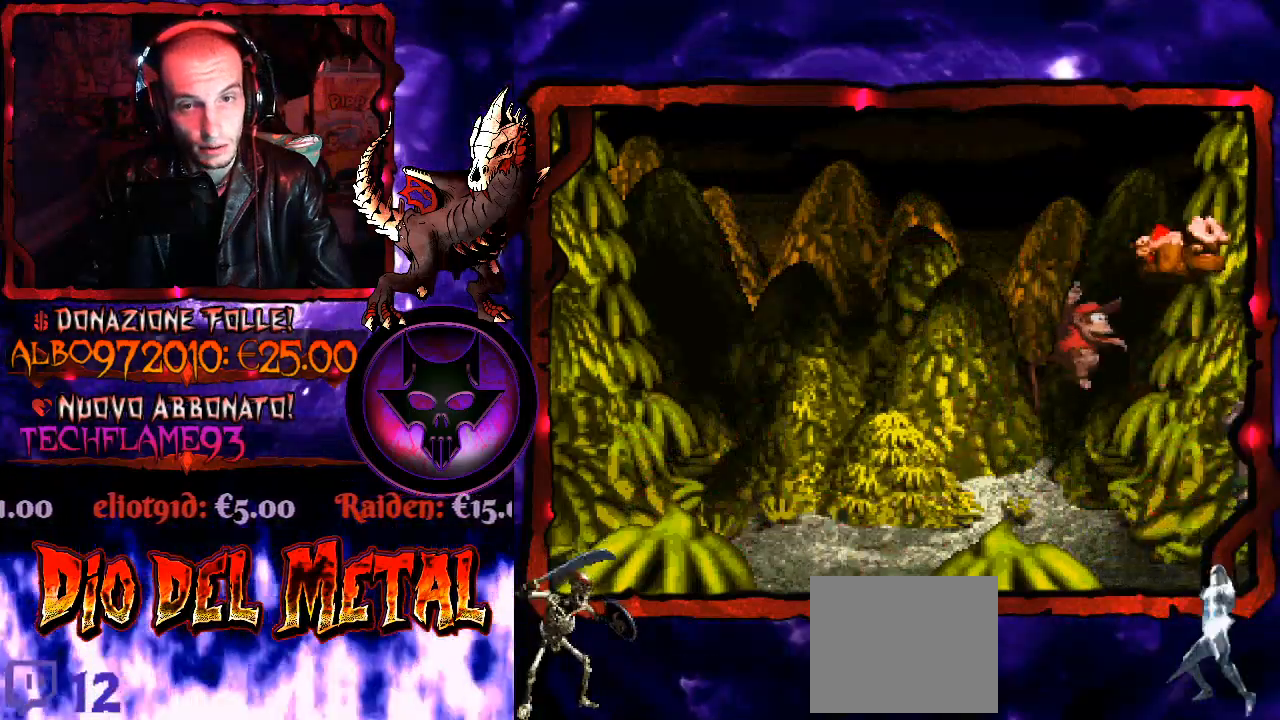
{"buttons": ["Y", "DPAD_LEFT"], "right_stick": "center", "events": [[233, "DPAD_LEFT", "down"]]}
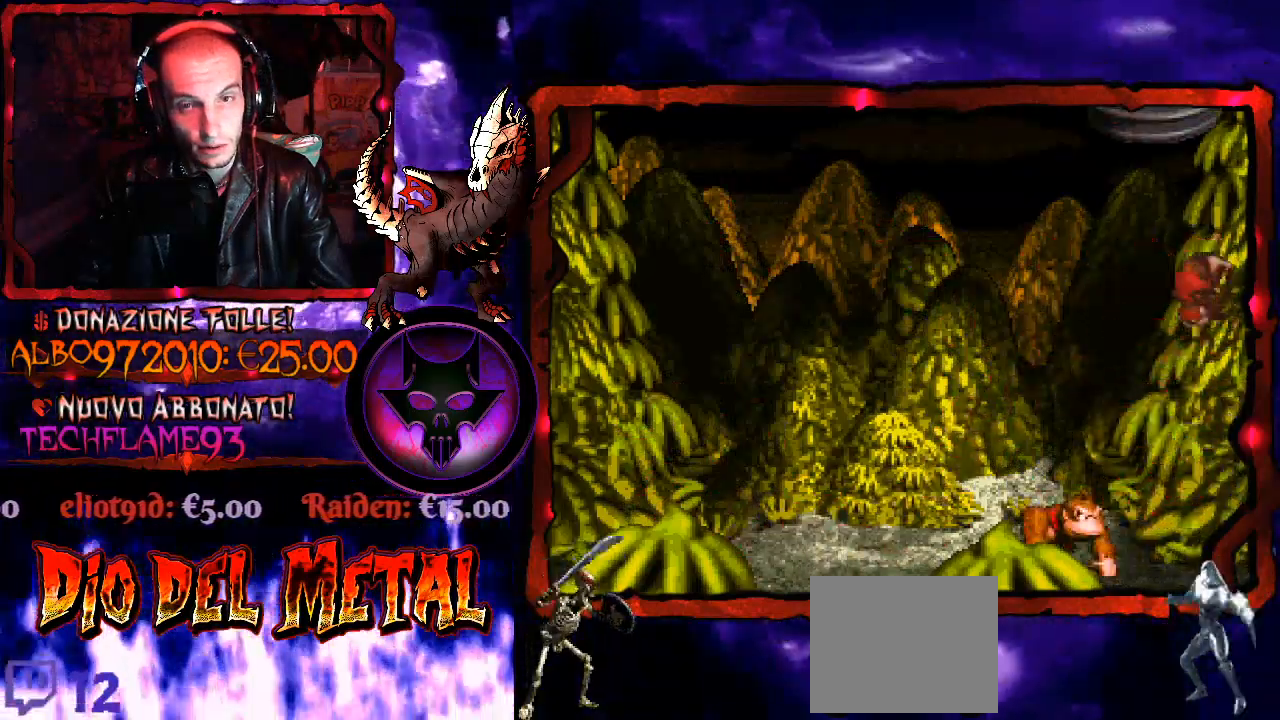
{"buttons": ["Y", "DPAD_LEFT"], "right_stick": "center", "events": []}
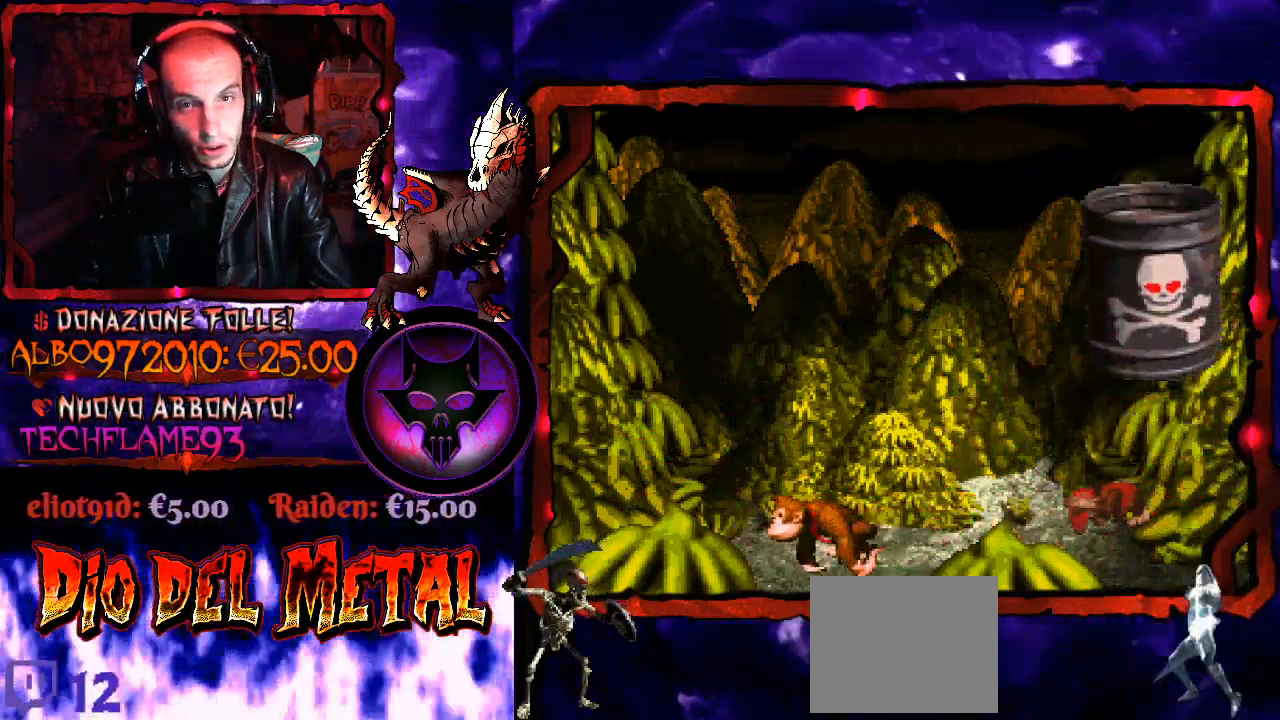
{"buttons": ["Y"], "right_stick": "center", "events": [[33, "DPAD_LEFT", "up"], [167, "B", "down"], [433, "B", "up"]]}
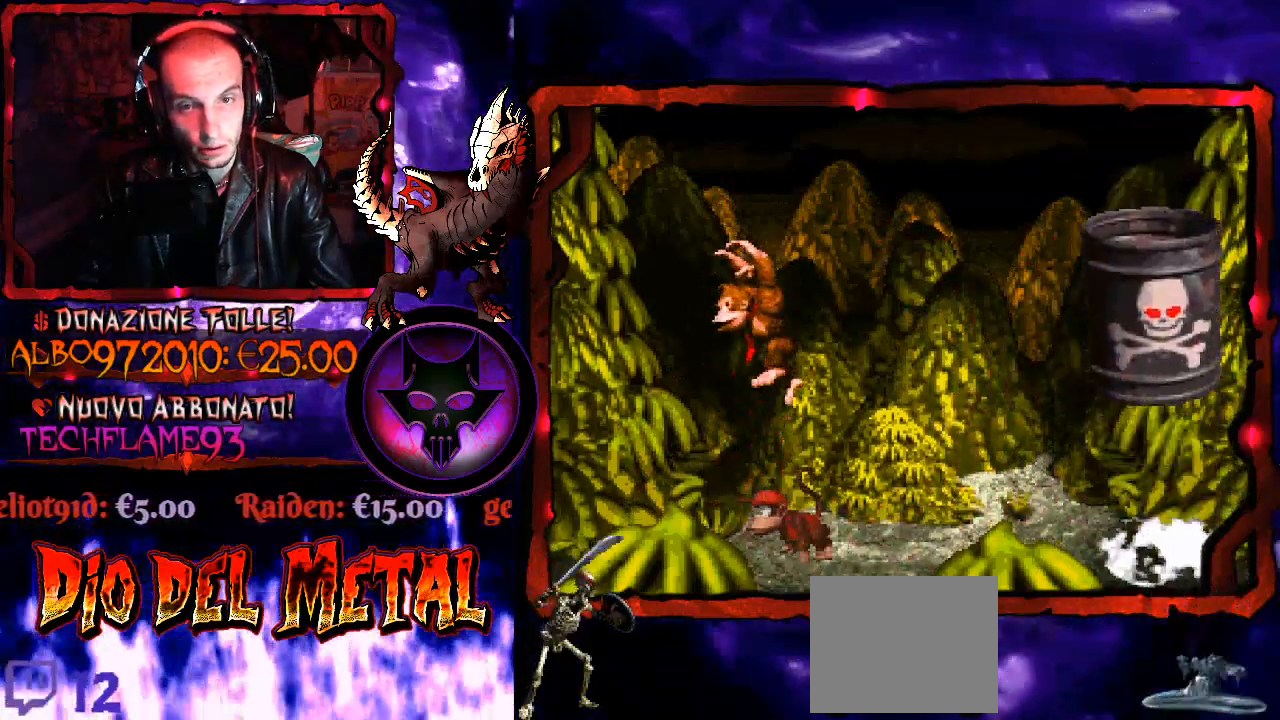
{"buttons": ["Y", "DPAD_RIGHT"], "right_stick": "center", "events": [[233, "DPAD_RIGHT", "down"]]}
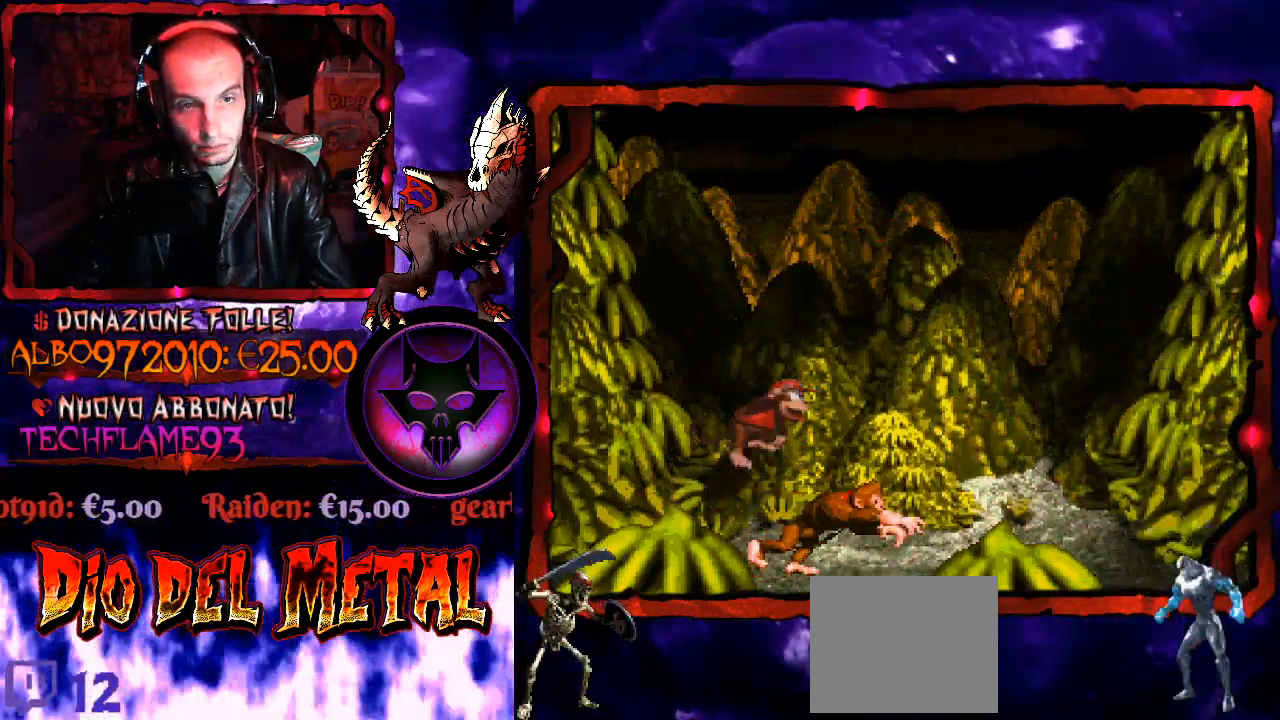
{"buttons": ["Y", "DPAD_RIGHT"], "right_stick": "center", "events": []}
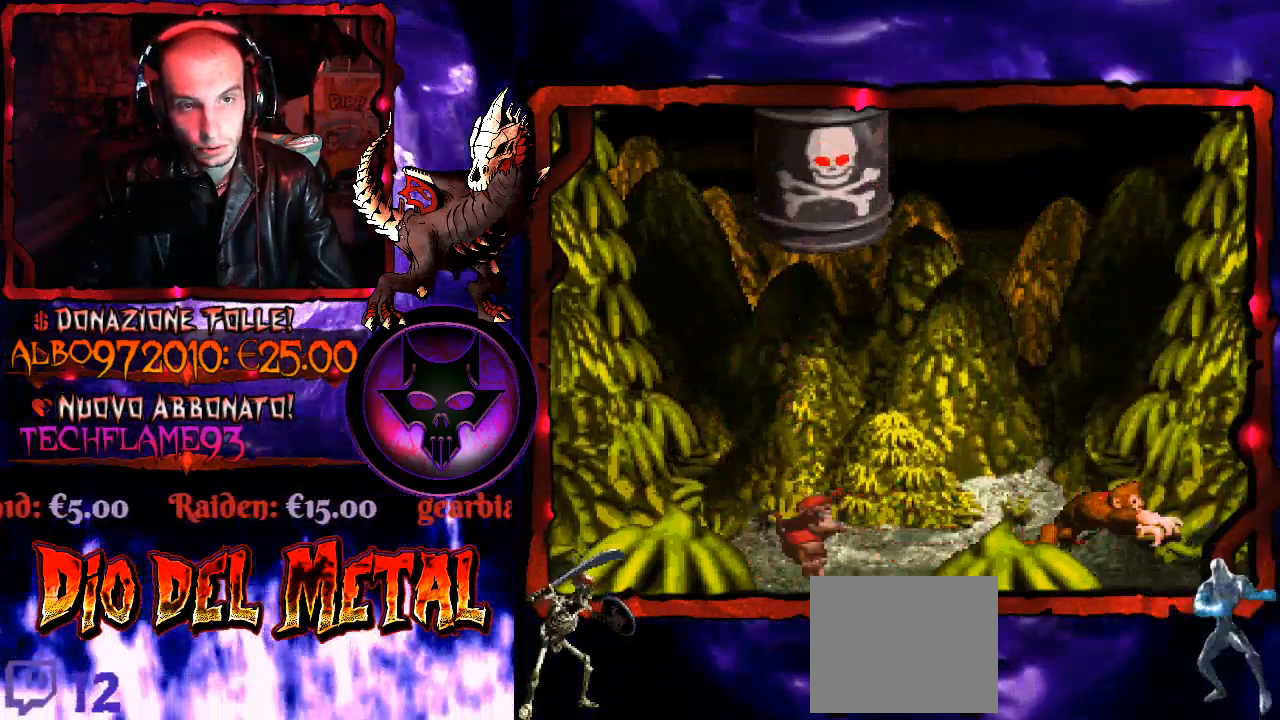
{"buttons": ["B", "Y", "DPAD_LEFT"], "right_stick": "center", "events": [[67, "DPAD_RIGHT", "up"], [167, "B", "down"], [433, "DPAD_LEFT", "down"]]}
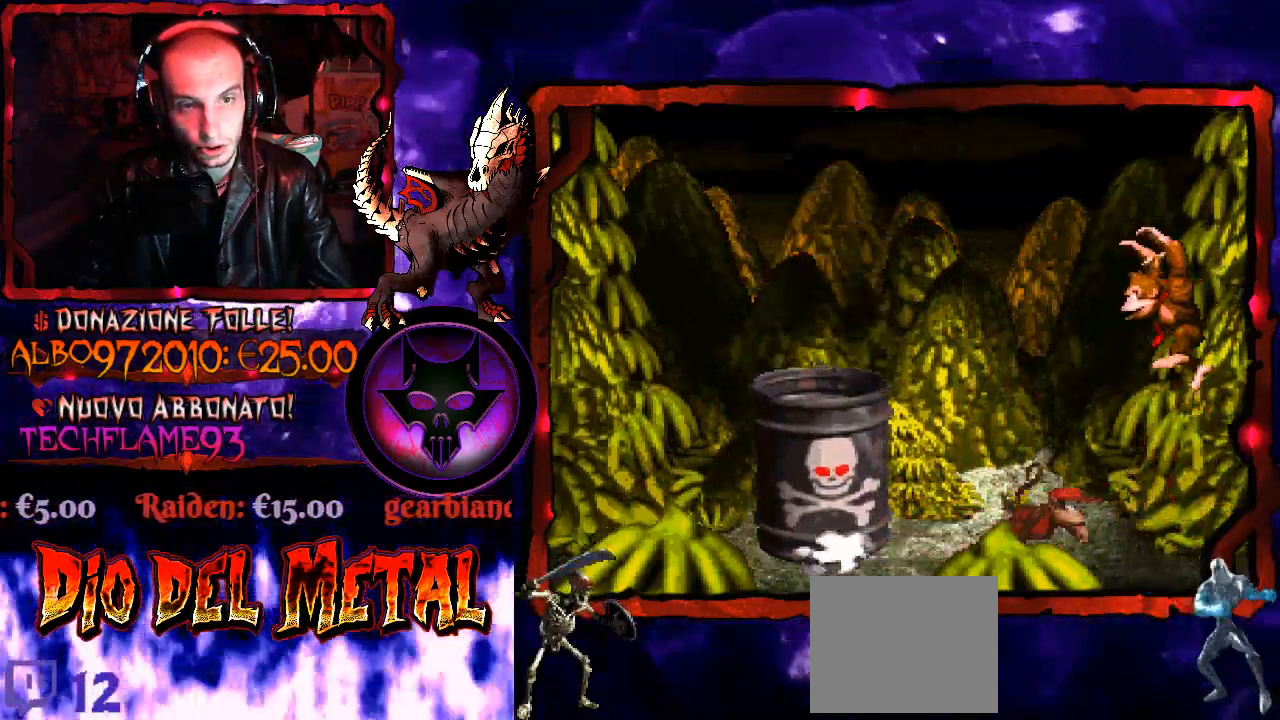
{"buttons": ["Y", "DPAD_LEFT"], "right_stick": "center", "events": [[33, "DPAD_LEFT", "up"], [167, "B", "up"], [233, "DPAD_LEFT", "down"]]}
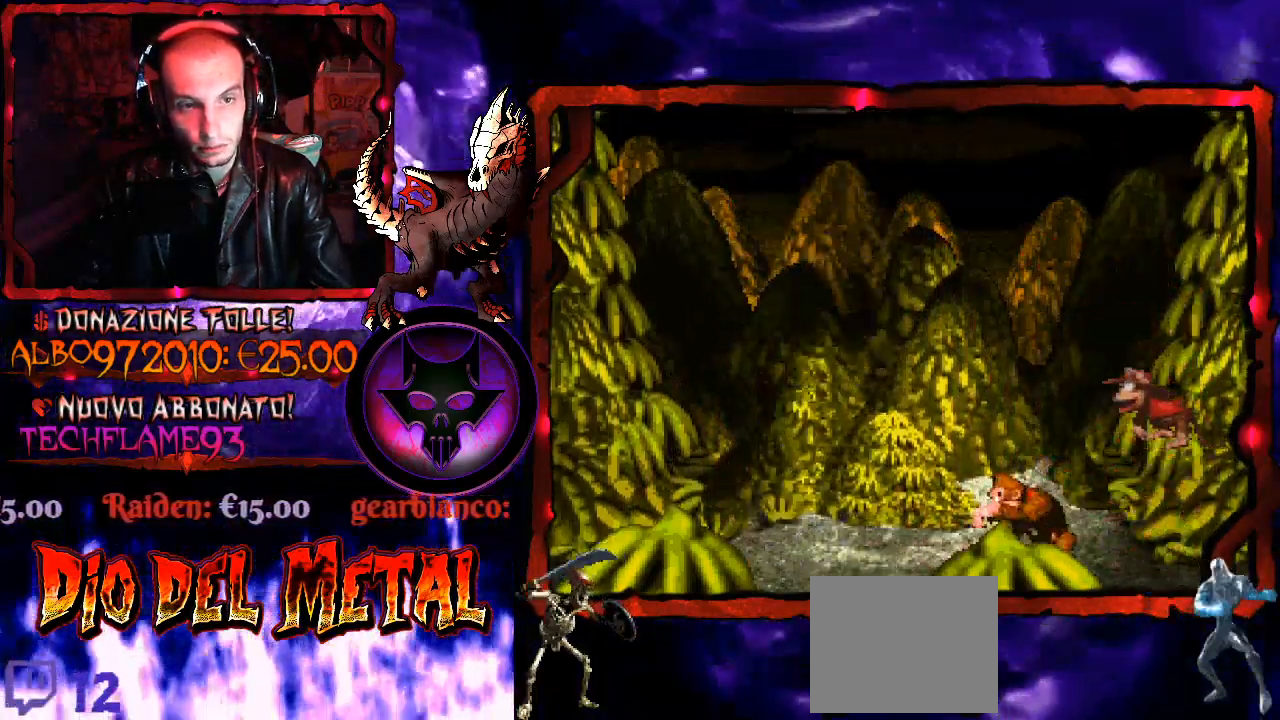
{"buttons": ["Y", "DPAD_LEFT"], "right_stick": "center", "events": []}
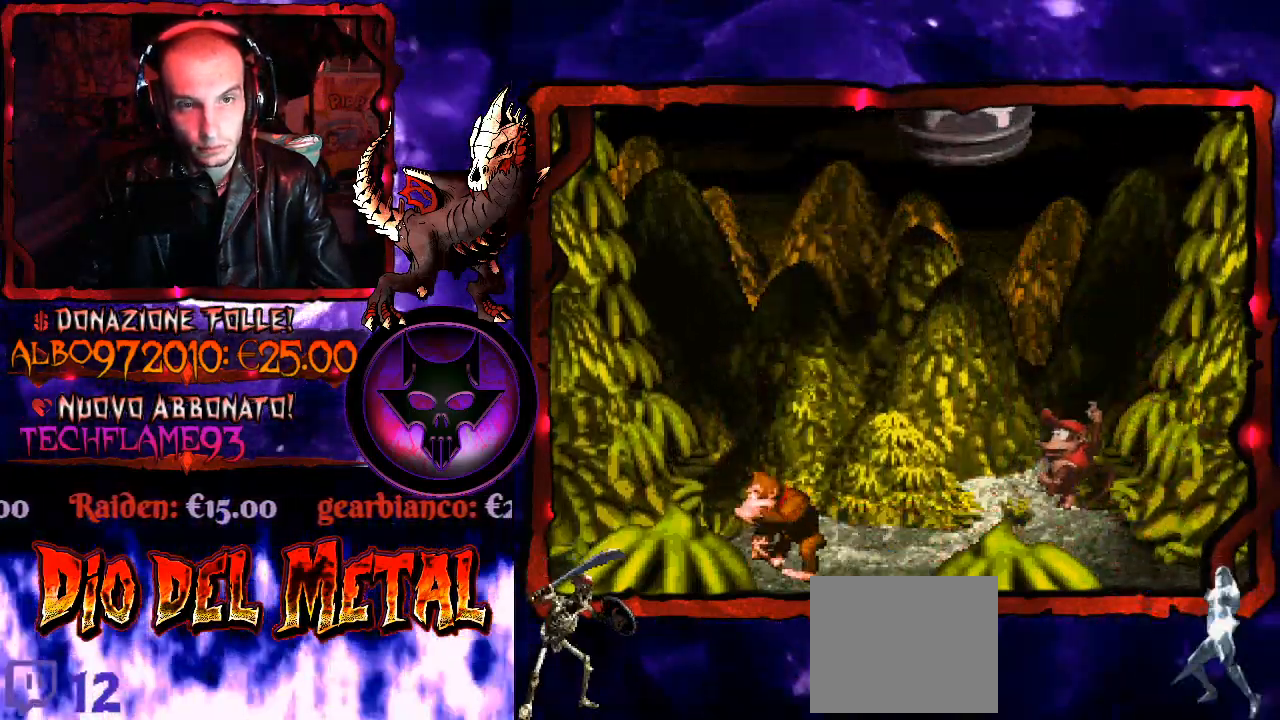
{"buttons": ["B", "Y"], "right_stick": "center", "events": [[33, "DPAD_LEFT", "up"], [233, "B", "down"]]}
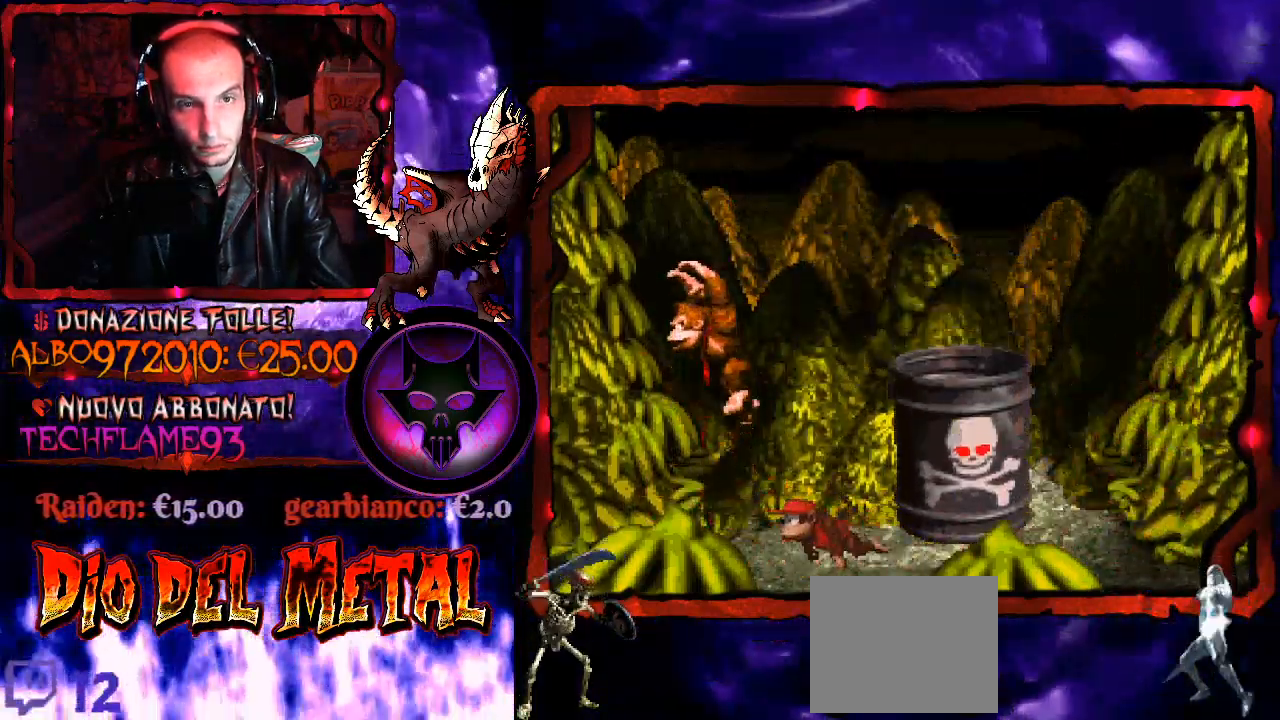
{"buttons": ["Y", "DPAD_RIGHT"], "right_stick": "center", "events": [[333, "B", "up"], [500, "DPAD_RIGHT", "down"]]}
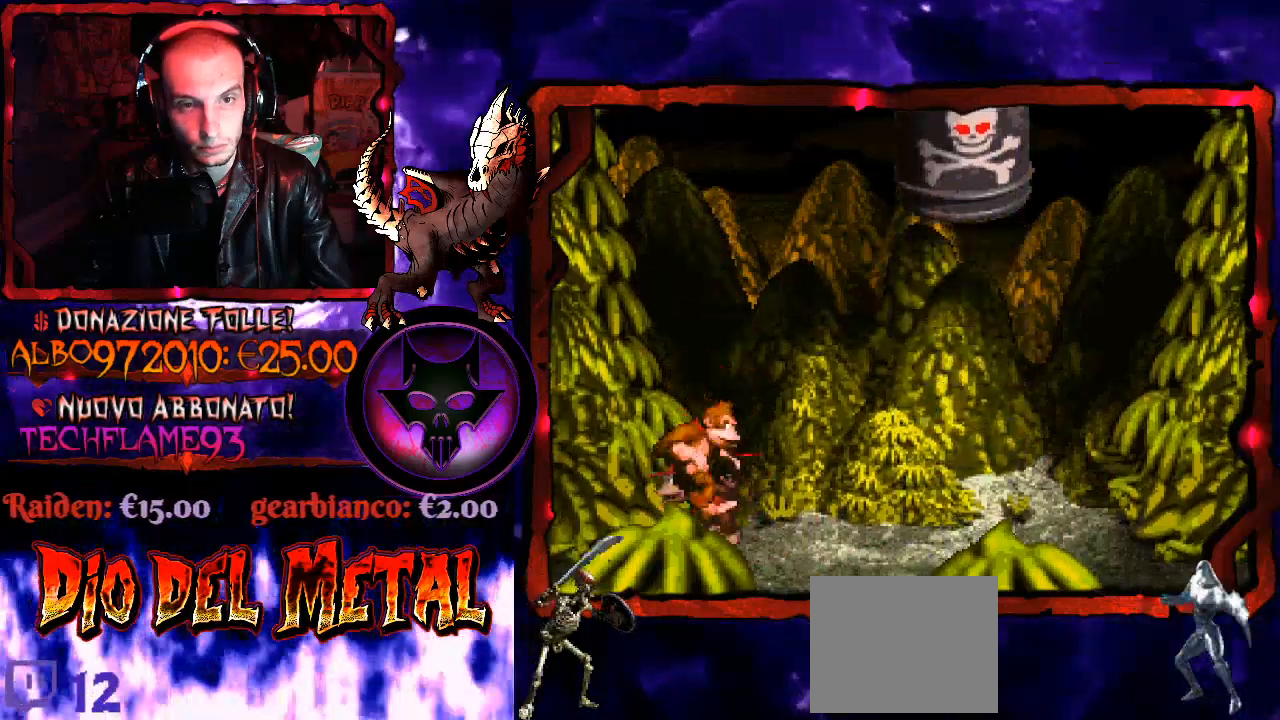
{"buttons": ["Y", "DPAD_RIGHT"], "right_stick": "center", "events": []}
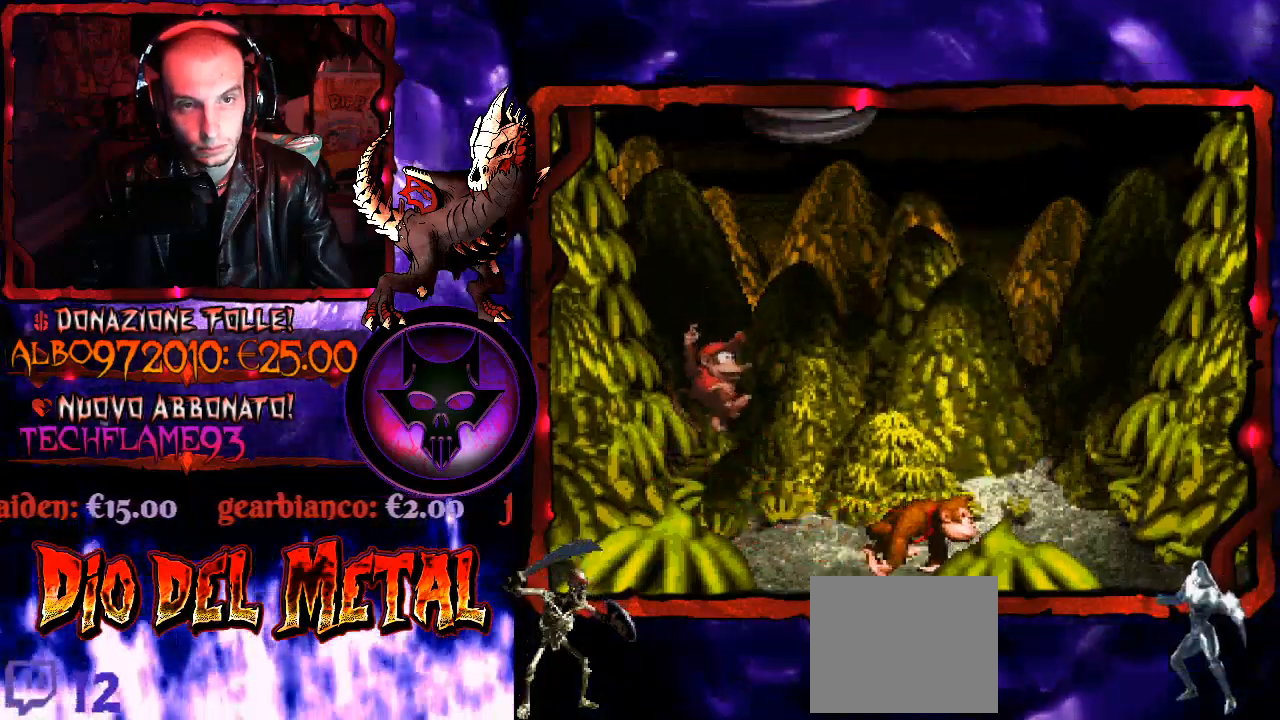
{"buttons": ["B", "Y"], "right_stick": "center", "events": [[400, "DPAD_RIGHT", "up"], [433, "B", "down"]]}
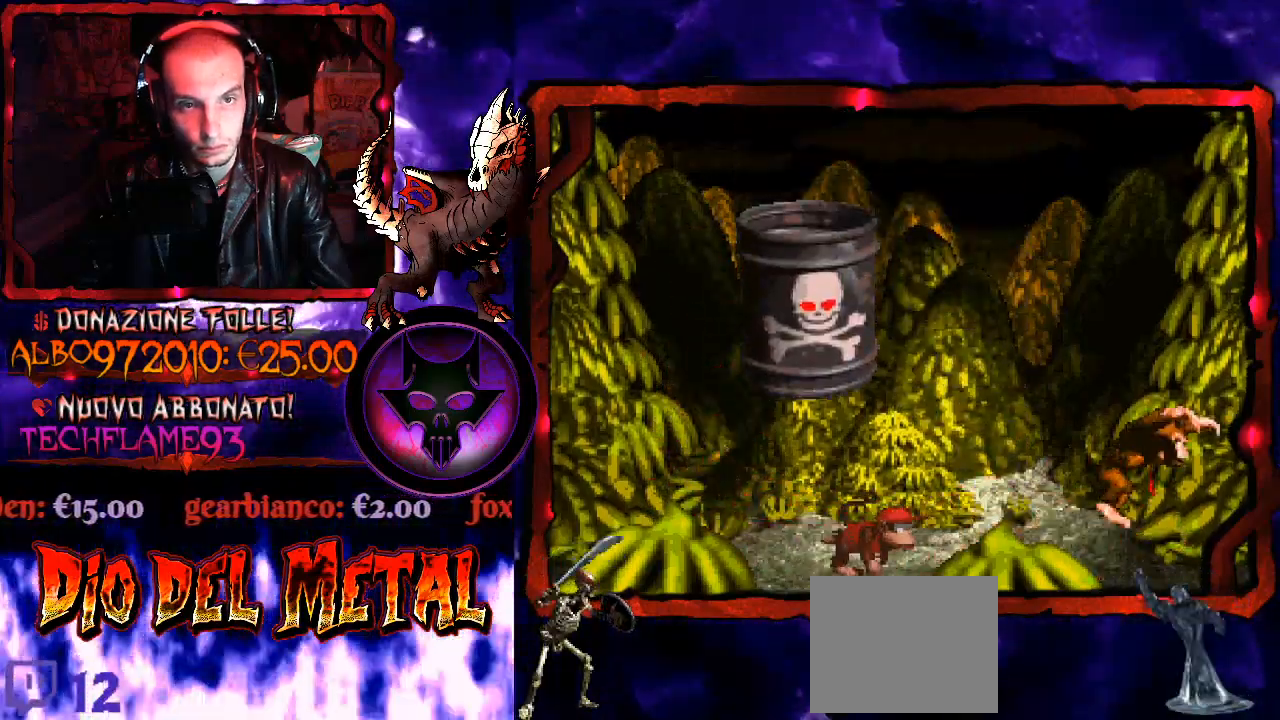
{"buttons": ["B", "Y", "DPAD_LEFT"], "right_stick": "center", "events": [[100, "DPAD_LEFT", "down"], [233, "DPAD_LEFT", "up"], [500, "DPAD_LEFT", "down"]]}
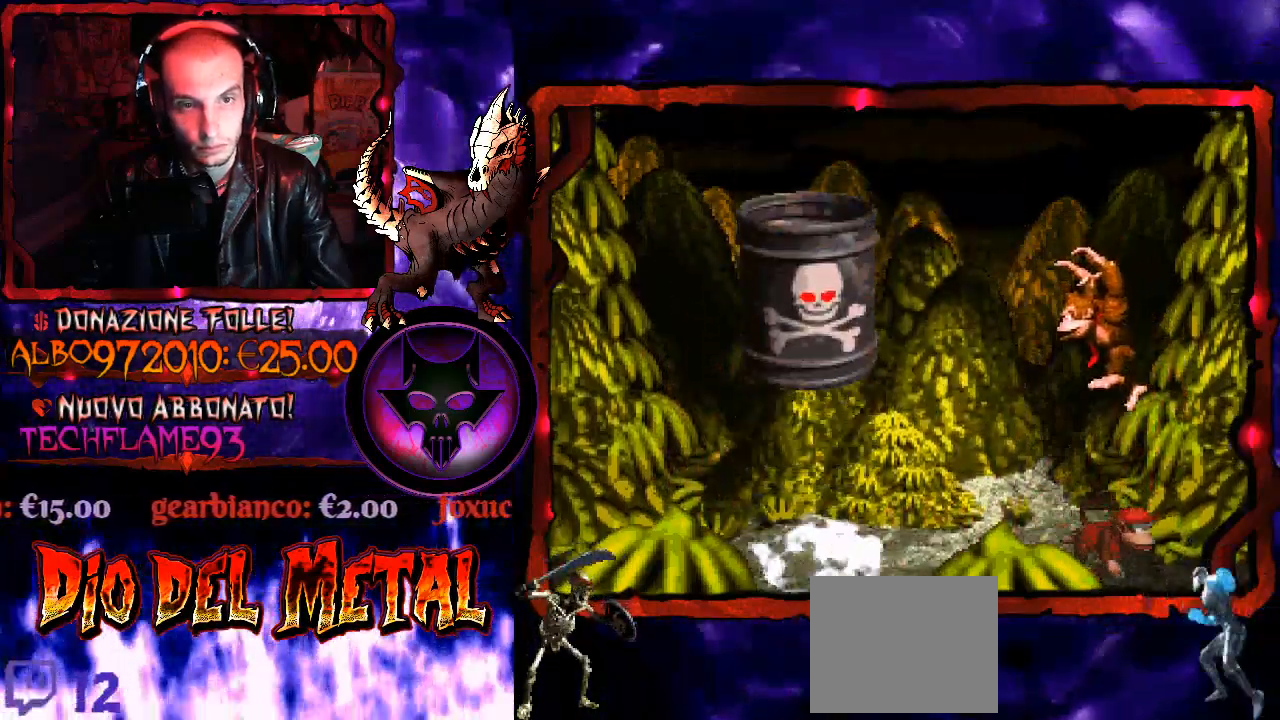
{"buttons": ["Y", "DPAD_LEFT"], "right_stick": "center", "events": [[133, "B", "up"]]}
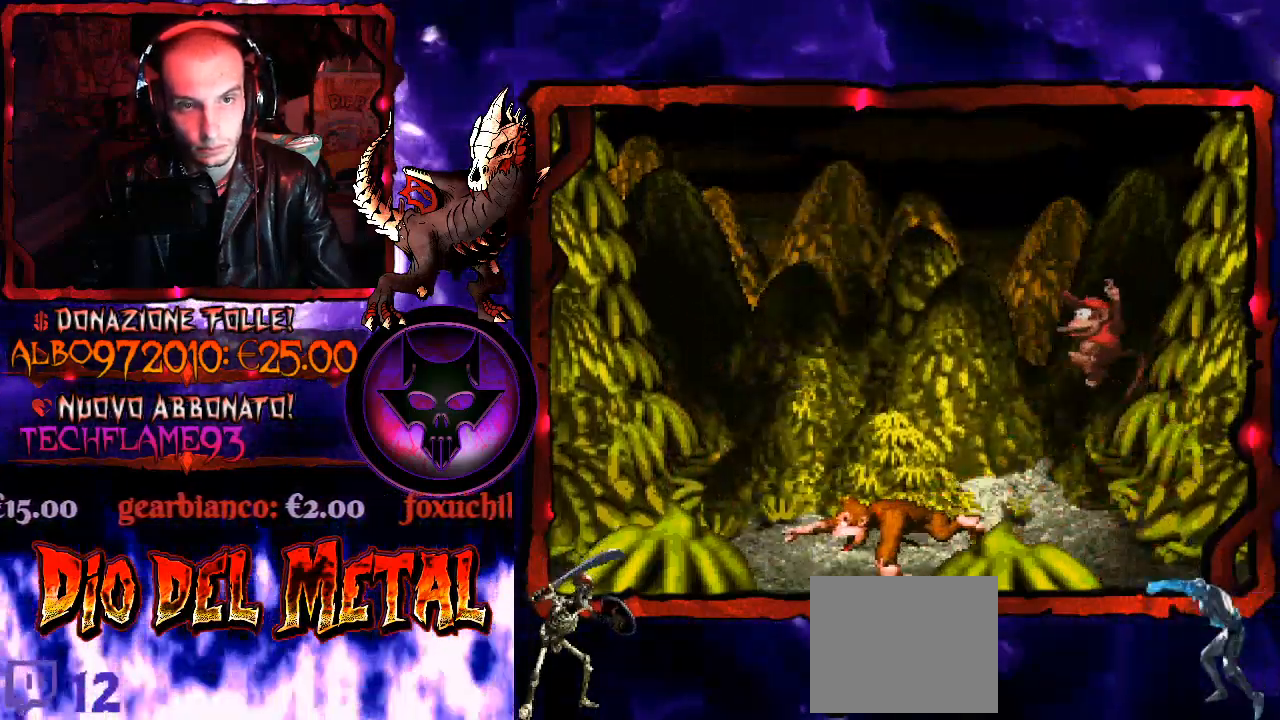
{"buttons": ["Y"], "right_stick": "center", "events": [[333, "DPAD_LEFT", "up"]]}
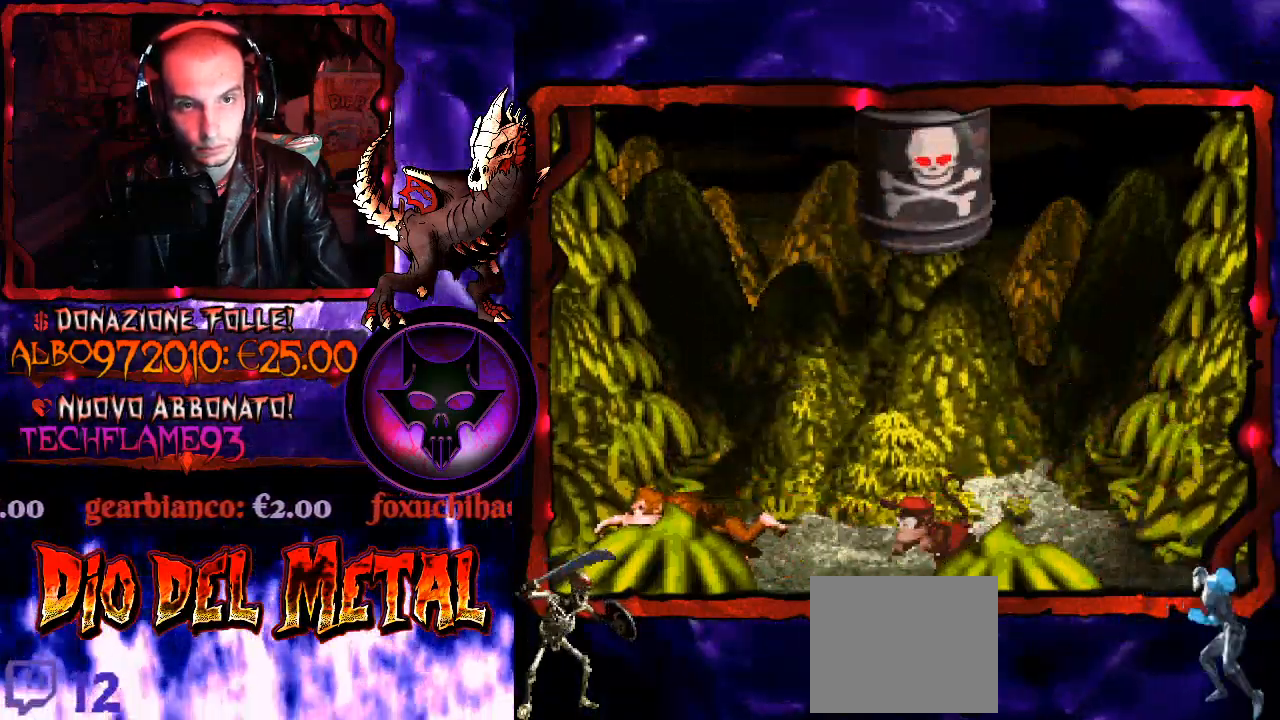
{"buttons": ["B", "Y"], "right_stick": "center", "events": [[100, "B", "down"]]}